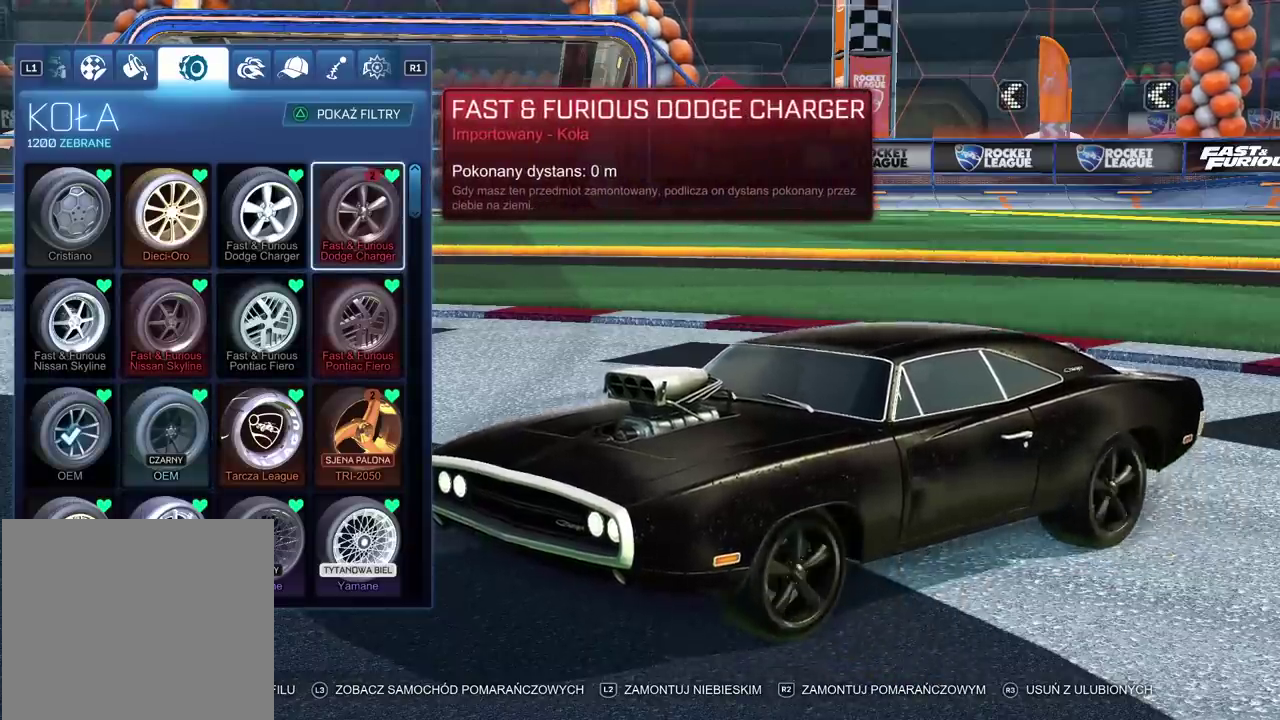
Gameplay with a controller (PlayStation layout); each line is a JSON object with the inputs held at the frame after it. "events" lists button and stick changes between this image and that frame as [ms after this image, input, new state], when the widget could be followed in between. Not read: L1 R1.
{"buttons": ["DPAD_LEFT"], "left_stick": "center", "right_stick": "center", "events": [[483, "DPAD_LEFT", "down"]]}
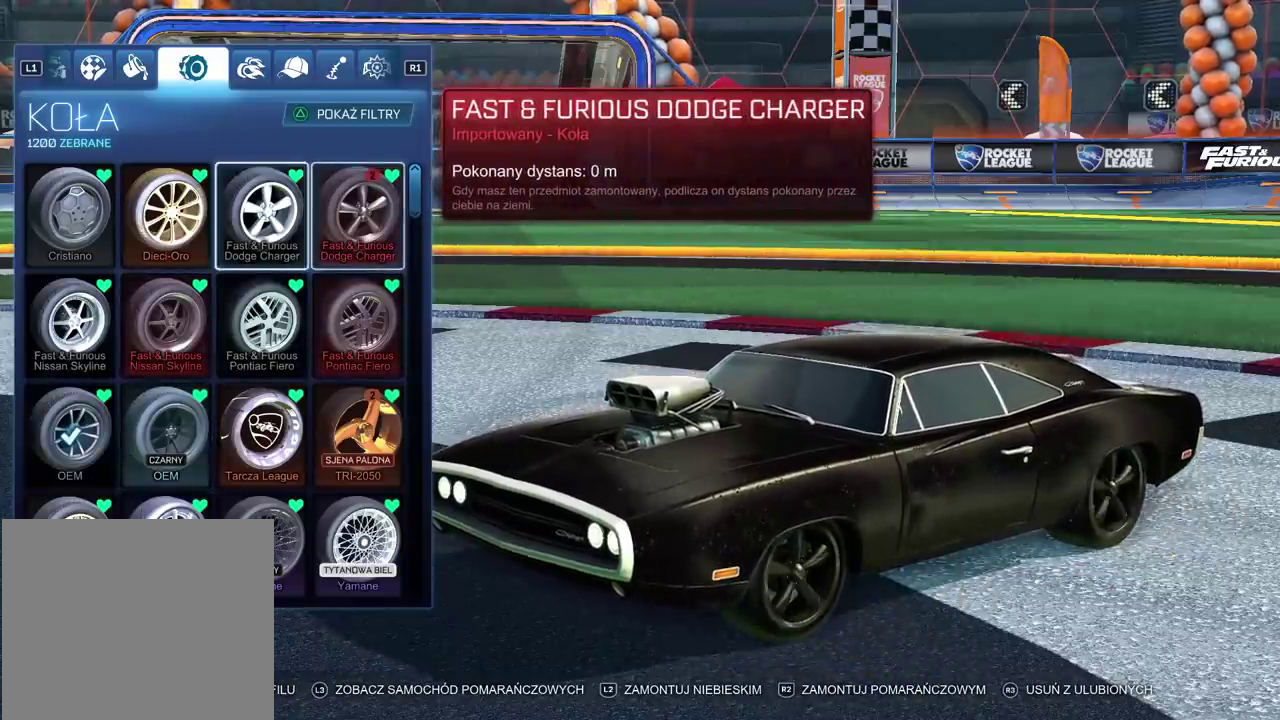
{"buttons": ["DPAD_UP"], "left_stick": "center", "right_stick": "center", "events": [[100, "DPAD_LEFT", "up"], [167, "DPAD_LEFT", "down"], [283, "DPAD_LEFT", "up"], [483, "DPAD_UP", "down"]]}
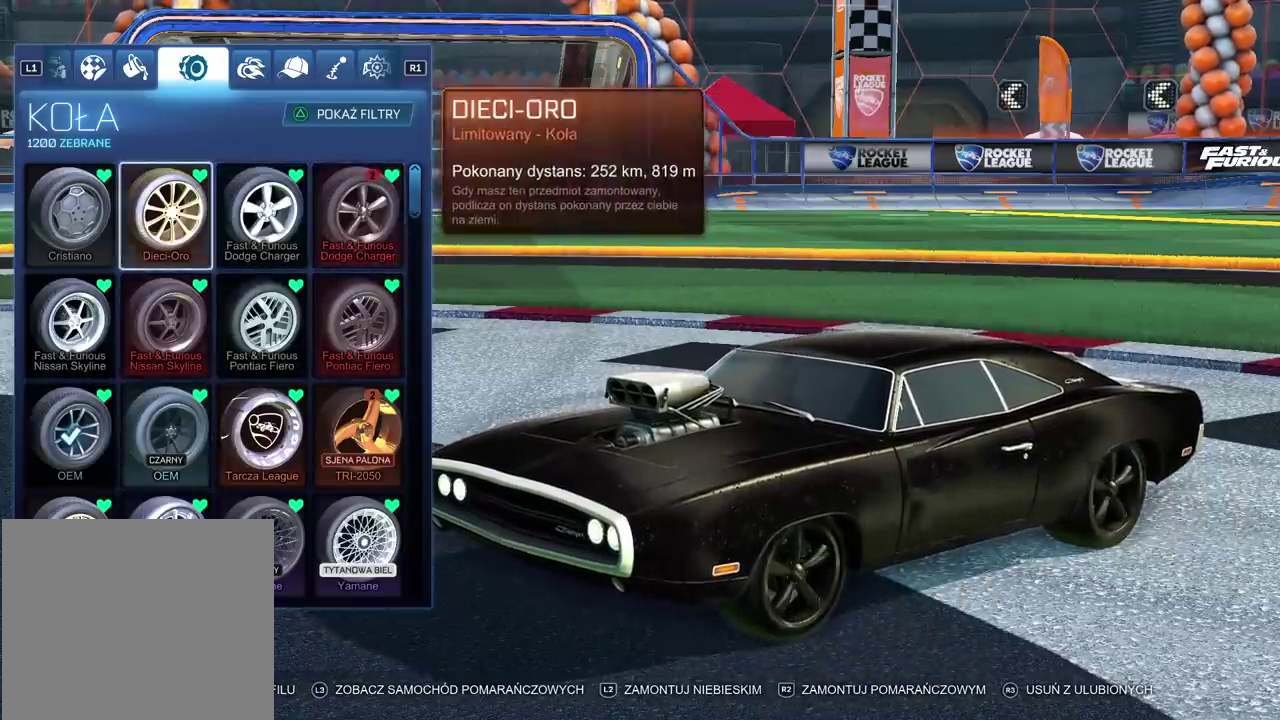
{"buttons": ["DPAD_RIGHT"], "left_stick": "center", "right_stick": "center", "events": [[100, "DPAD_UP", "up"], [467, "DPAD_RIGHT", "down"]]}
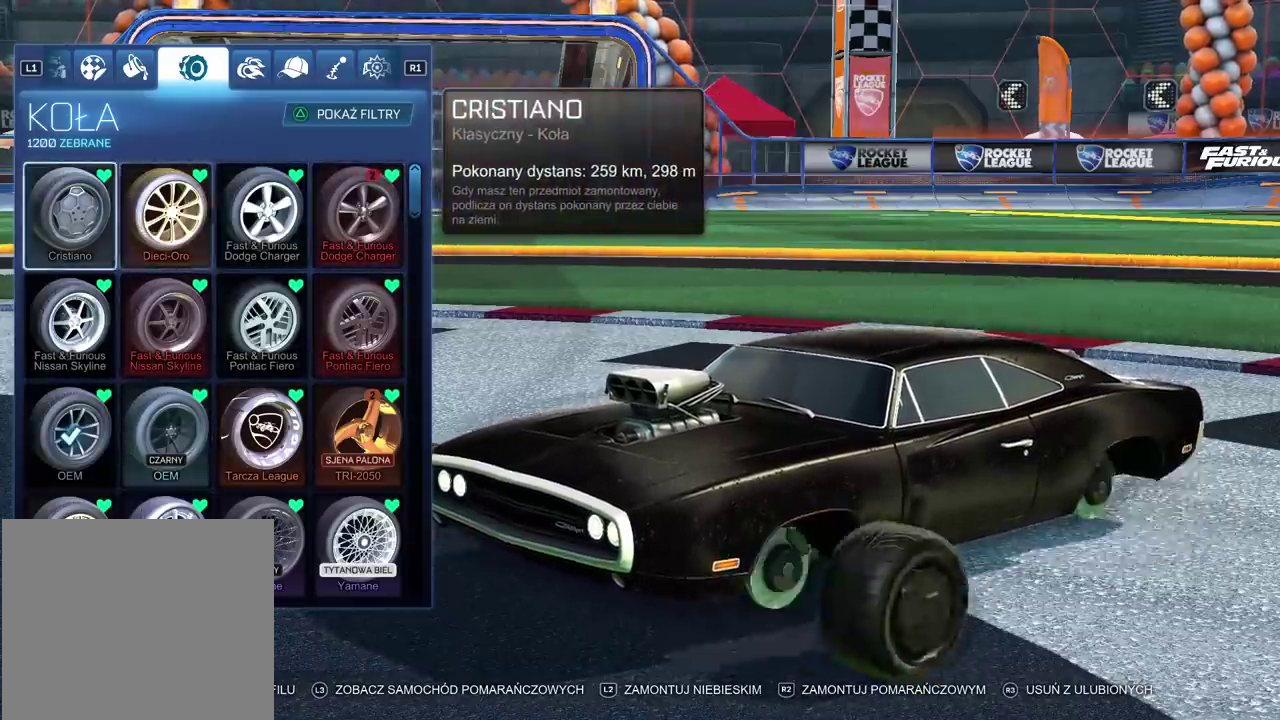
{"buttons": [], "left_stick": "center", "right_stick": "center", "events": [[67, "DPAD_RIGHT", "up"], [133, "DPAD_RIGHT", "down"], [233, "DPAD_RIGHT", "up"], [317, "DPAD_RIGHT", "down"], [417, "DPAD_RIGHT", "up"]]}